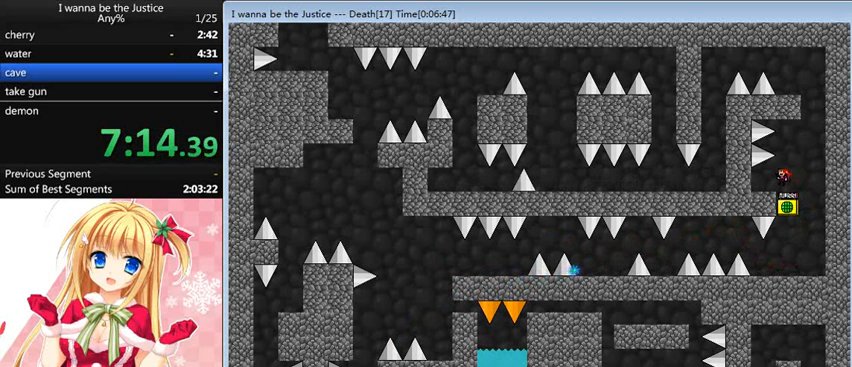
Gameplay with keyboard; each line is a JSON object with the keys held at the frame after it. "events" lists presses ("down") and releases ("up") of "0", "down", "left", "r", "right", "shift_l", "shift_r", "up" and "z" between this image and that frame as [ms after this image, input, new state], when the widget could be followed in between. No other keys are recorded. Mouse input is not recorded.
{"keys": ["right"], "events": [[40, "left", "up"], [200, "right", "down"], [200, "shift_l", "down"], [480, "shift_l", "up"]]}
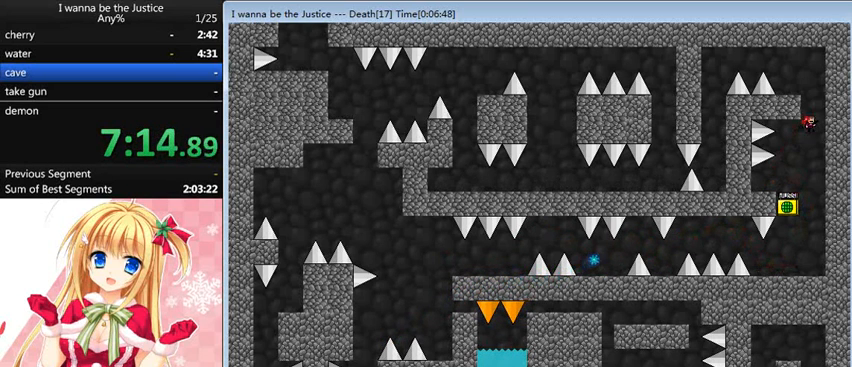
{"keys": [], "events": [[80, "right", "up"], [80, "shift_l", "down"], [160, "left", "down"], [360, "shift_l", "up"], [520, "left", "up"]]}
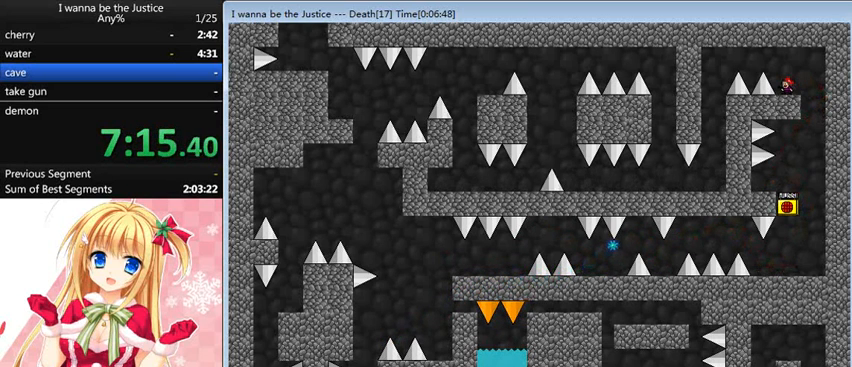
{"keys": [], "events": []}
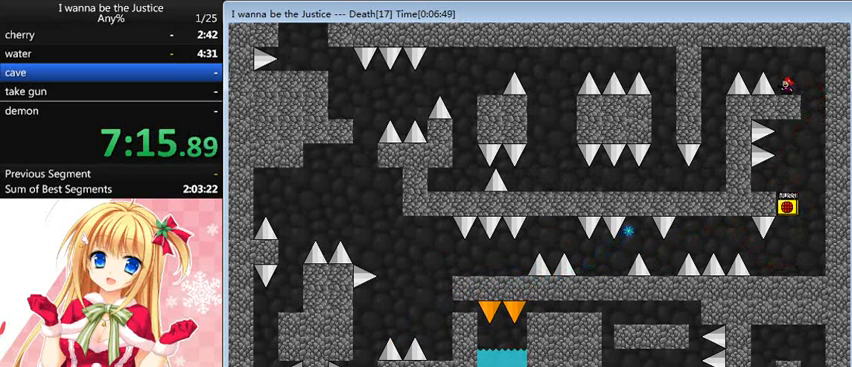
{"keys": ["left", "shift_l"], "events": [[160, "left", "down"], [200, "shift_l", "down"], [360, "shift_l", "up"], [480, "shift_l", "down"]]}
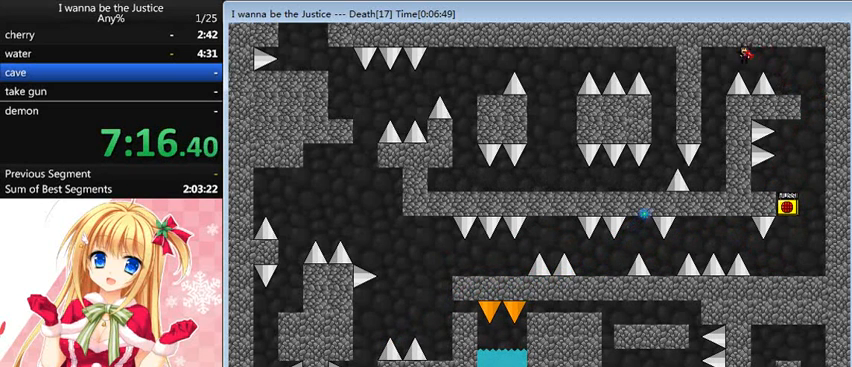
{"keys": [], "events": [[80, "shift_l", "up"], [280, "left", "up"]]}
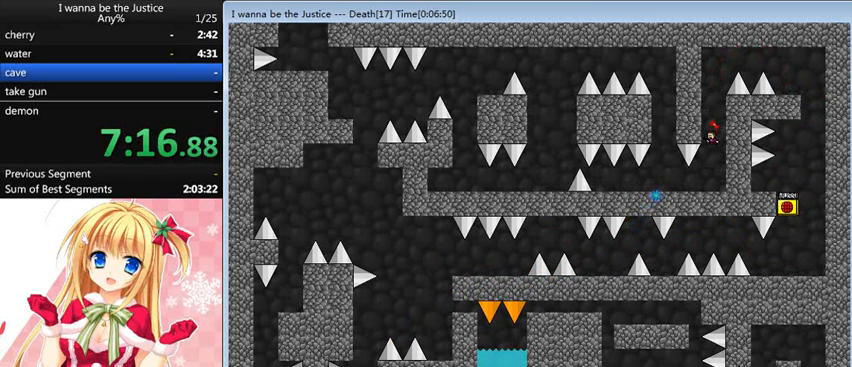
{"keys": [], "events": [[80, "left", "down"], [520, "left", "up"]]}
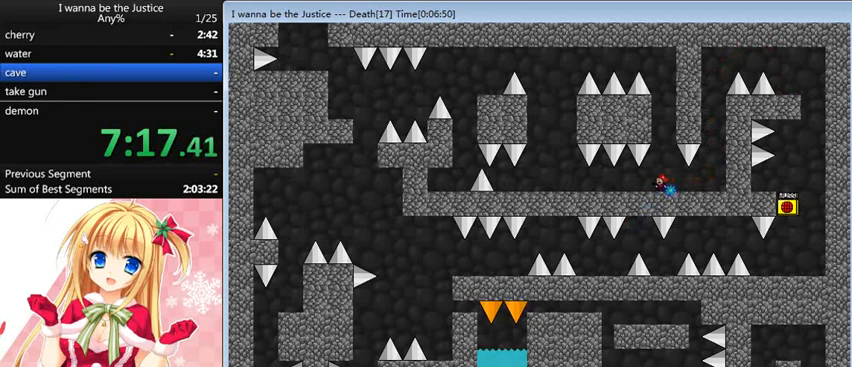
{"keys": ["shift_l"], "events": [[40, "shift_l", "down"], [160, "shift_l", "up"], [480, "shift_l", "down"]]}
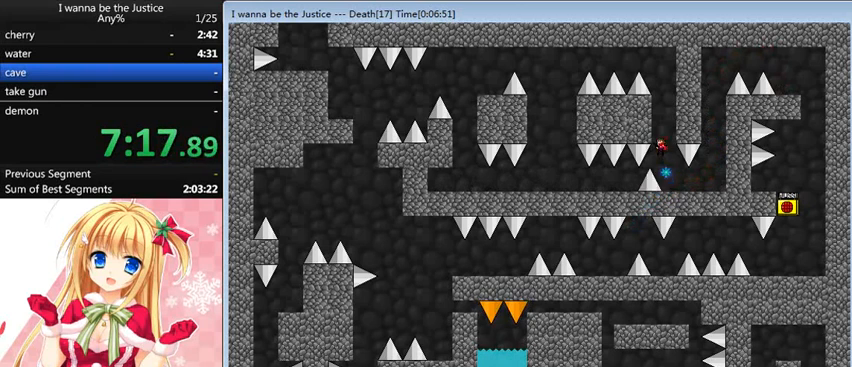
{"keys": ["left"], "events": [[120, "shift_l", "up"], [520, "left", "down"]]}
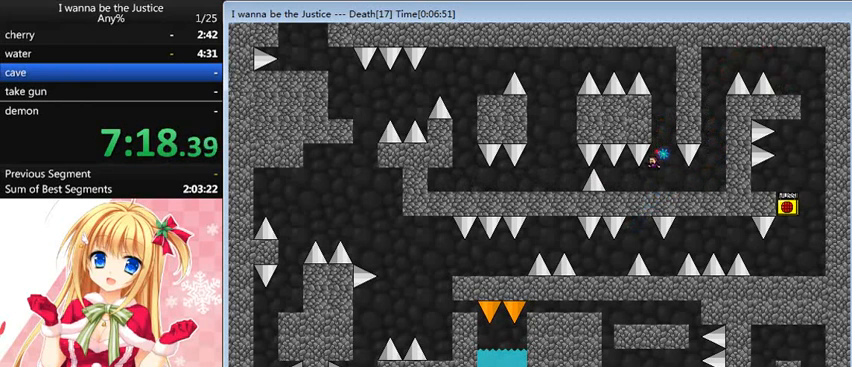
{"keys": ["left"], "events": []}
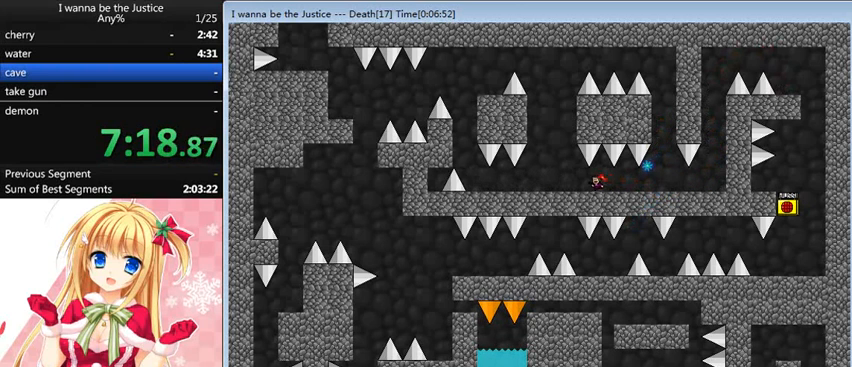
{"keys": ["left"], "events": [[160, "shift_l", "down"], [200, "shift_l", "up"]]}
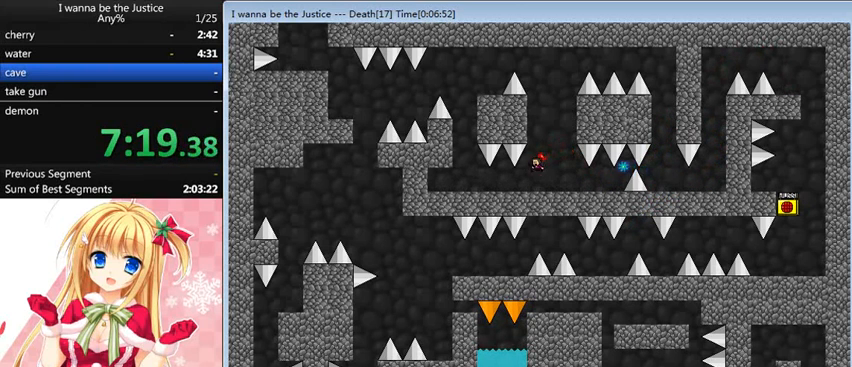
{"keys": ["left"], "events": []}
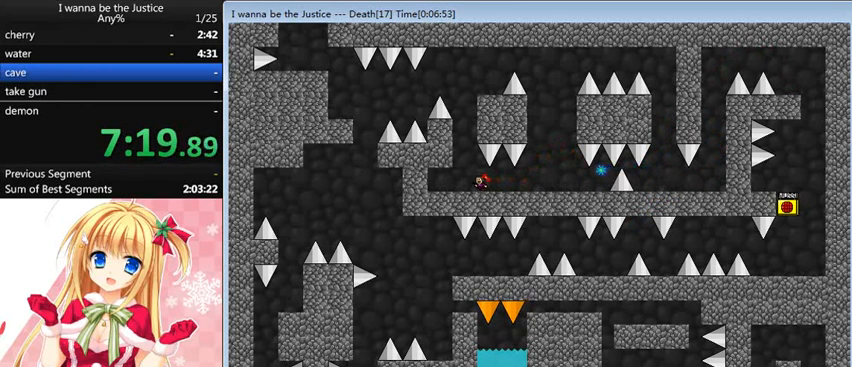
{"keys": ["shift_l"], "events": [[40, "shift_l", "down"], [160, "left", "up"], [320, "shift_l", "up"], [440, "shift_l", "down"]]}
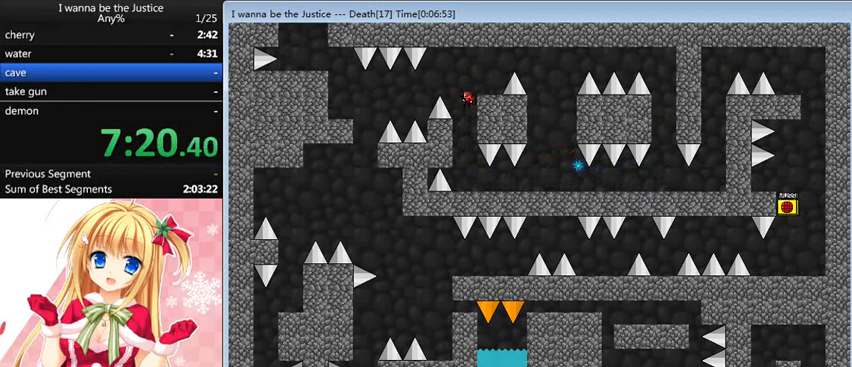
{"keys": [], "events": [[200, "right", "down"], [200, "shift_l", "up"], [240, "right", "up"]]}
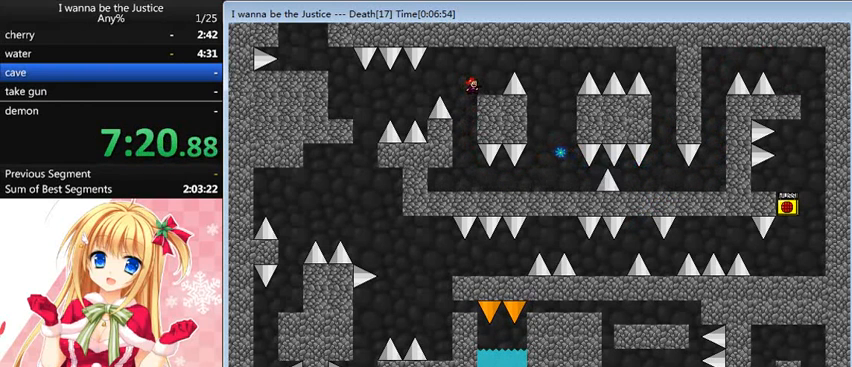
{"keys": ["left"], "events": [[280, "left", "down"], [280, "shift_l", "down"], [320, "shift_l", "up"]]}
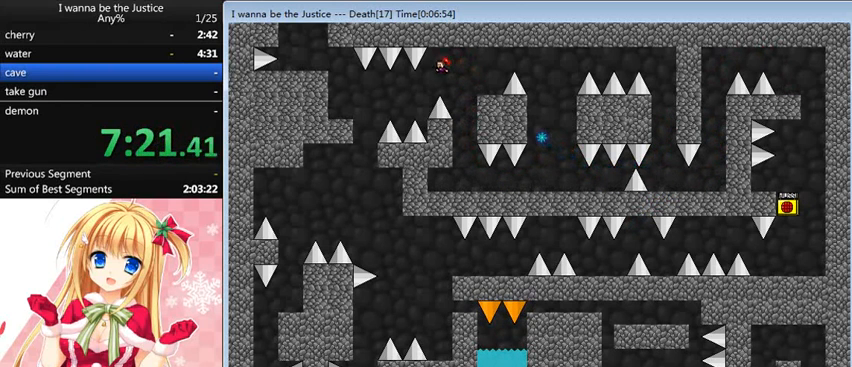
{"keys": ["left"], "events": [[320, "shift_l", "down"], [440, "shift_l", "up"]]}
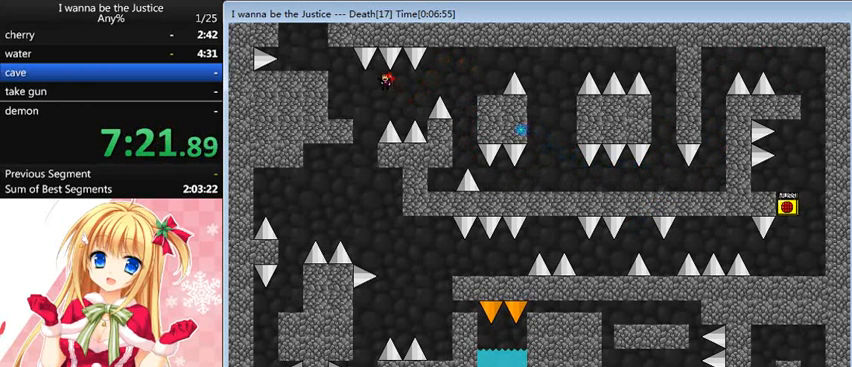
{"keys": ["shift_l"], "events": [[400, "left", "up"], [440, "shift_l", "down"]]}
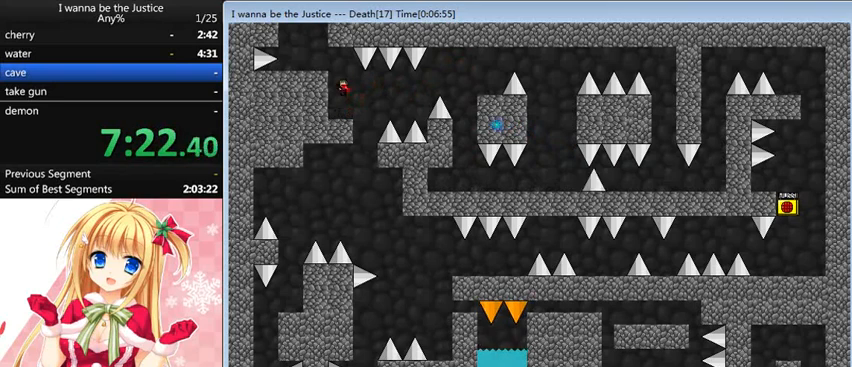
{"keys": [], "events": [[40, "left", "down"], [160, "shift_l", "up"], [200, "left", "up"], [200, "right", "down"], [400, "right", "up"]]}
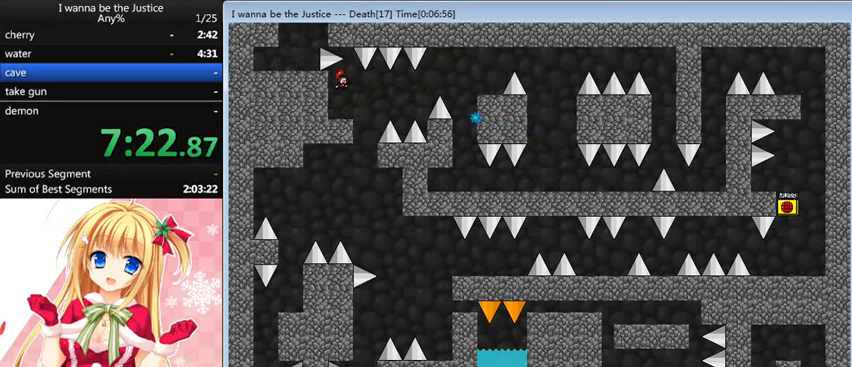
{"keys": ["left"], "events": [[240, "shift_l", "down"], [360, "left", "down"], [480, "shift_l", "up"]]}
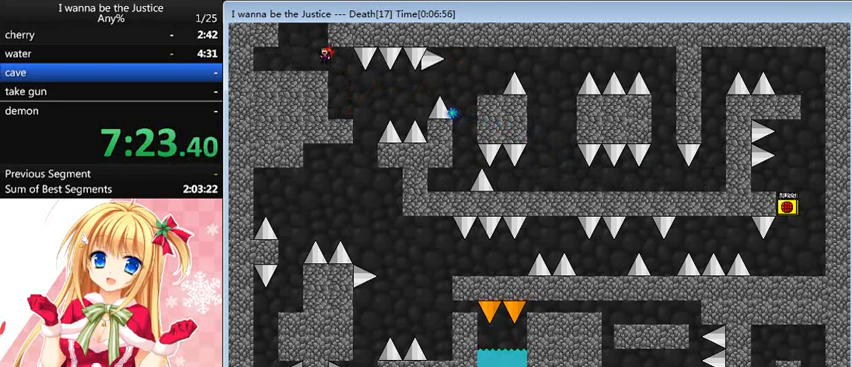
{"keys": [], "events": [[40, "left", "up"], [160, "shift_l", "down"], [440, "shift_l", "up"]]}
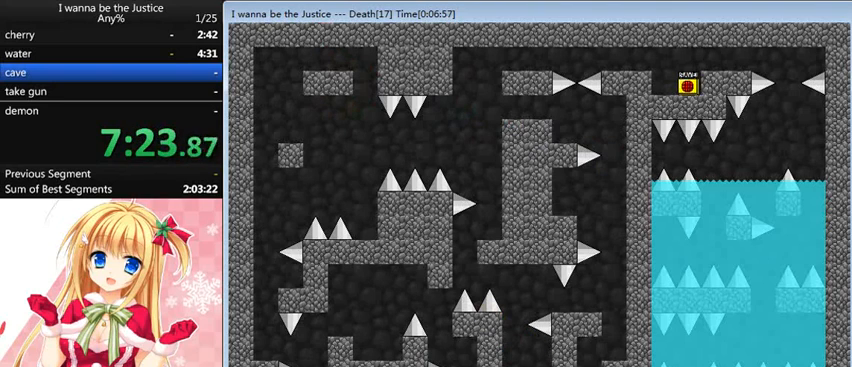
{"keys": ["right", "shift_l"], "events": [[80, "shift_l", "down"], [120, "right", "down"], [160, "shift_l", "up"], [480, "shift_l", "down"]]}
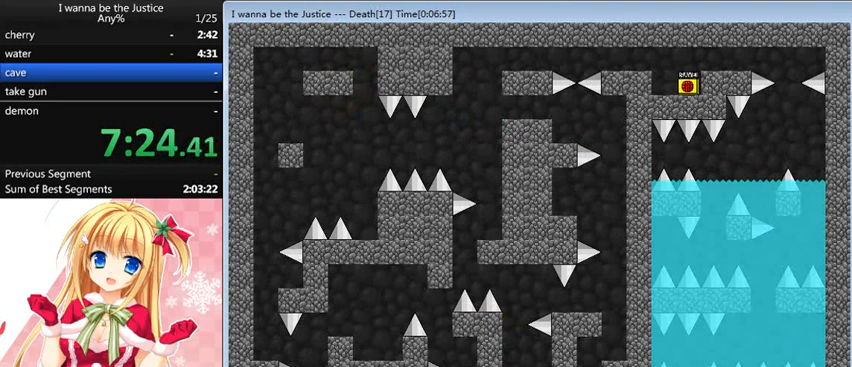
{"keys": ["right"], "events": [[40, "shift_l", "up"], [40, "z", "down"], [160, "z", "up"]]}
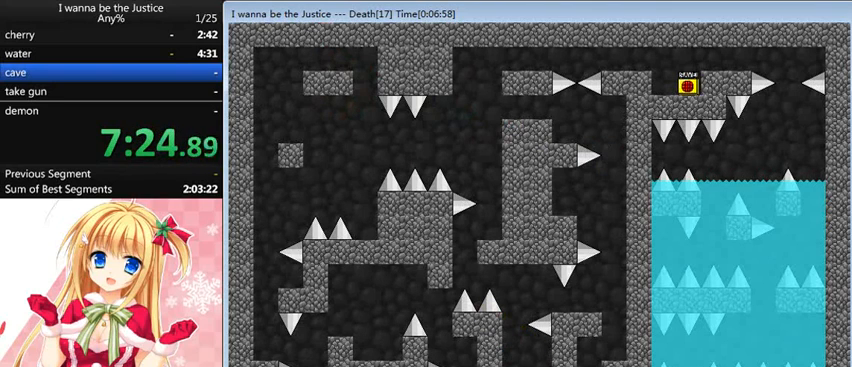
{"keys": ["shift_l"], "events": [[440, "shift_l", "down"], [480, "right", "up"]]}
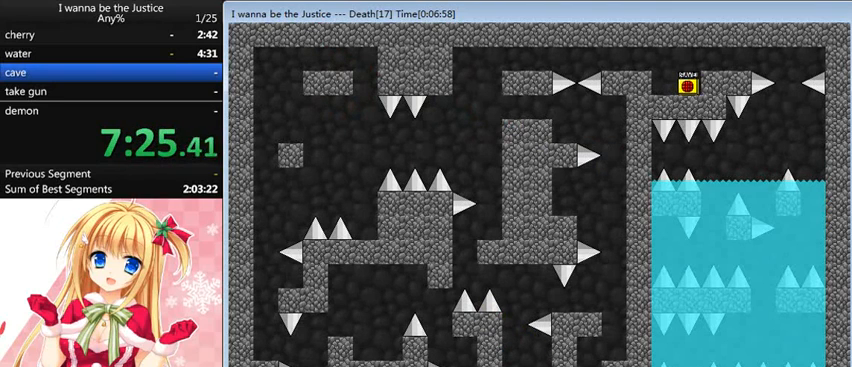
{"keys": ["right", "shift_l"], "events": [[160, "left", "down"], [160, "shift_l", "up"], [280, "left", "up"], [360, "right", "down"], [360, "shift_l", "down"]]}
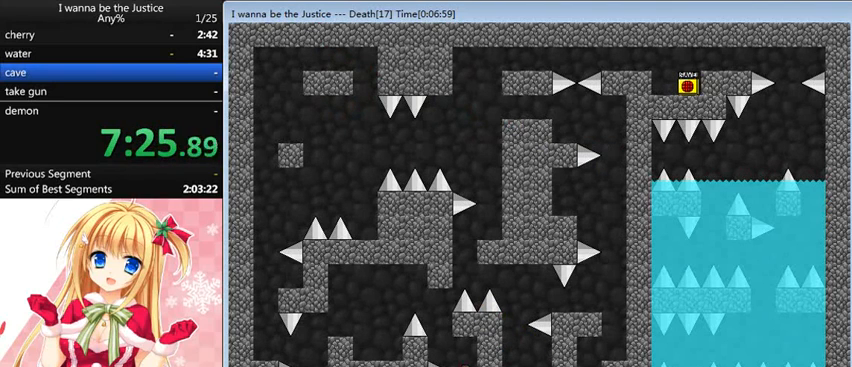
{"keys": ["left", "shift_l"], "events": [[40, "left", "down"], [40, "right", "up"], [240, "shift_l", "up"], [320, "left", "up"], [320, "shift_l", "down"], [400, "left", "down"]]}
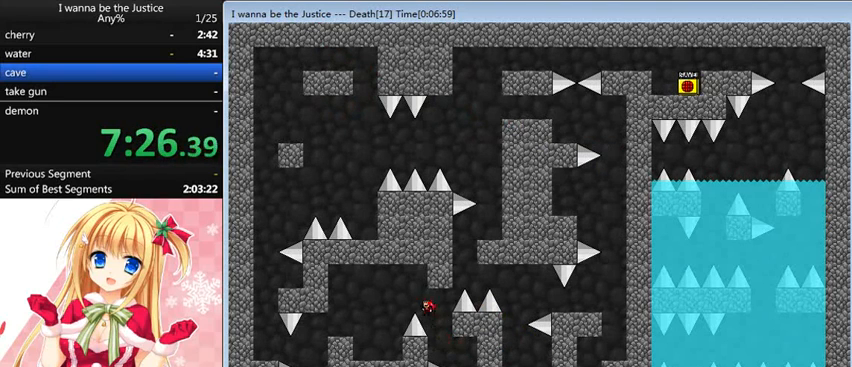
{"keys": [], "events": [[160, "shift_l", "up"], [360, "left", "up"]]}
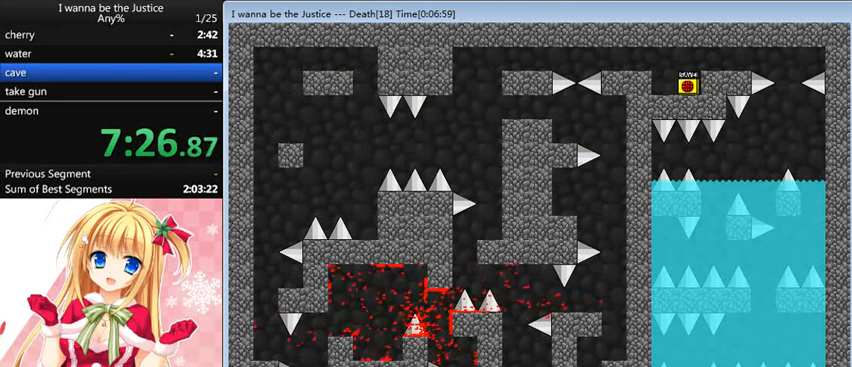
{"keys": ["right"], "events": [[40, "r", "down"], [80, "r", "up"], [160, "right", "down"]]}
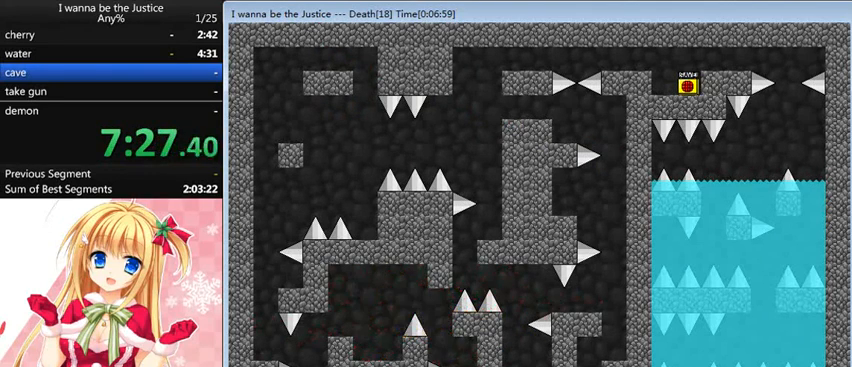
{"keys": ["shift_l"], "events": [[400, "shift_l", "down"], [440, "right", "up"]]}
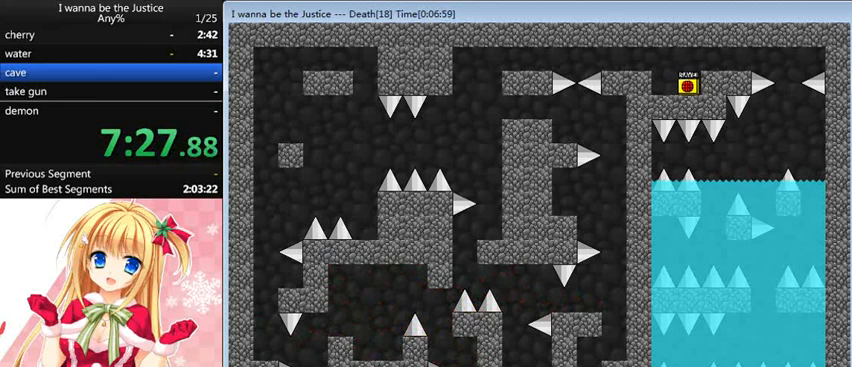
{"keys": ["left", "shift_l"], "events": [[160, "left", "down"], [160, "shift_l", "up"], [240, "left", "up"], [360, "right", "down"], [360, "shift_l", "down"], [480, "left", "down"], [480, "right", "up"]]}
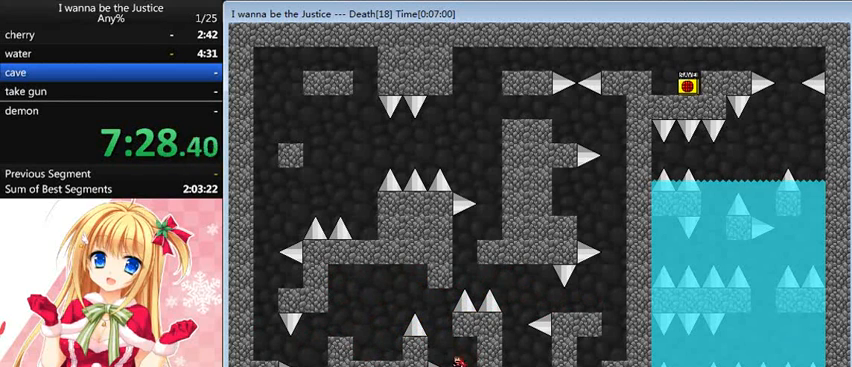
{"keys": ["left", "shift_l"], "events": [[200, "shift_l", "up"], [240, "left", "up"], [240, "shift_l", "down"], [440, "left", "down"]]}